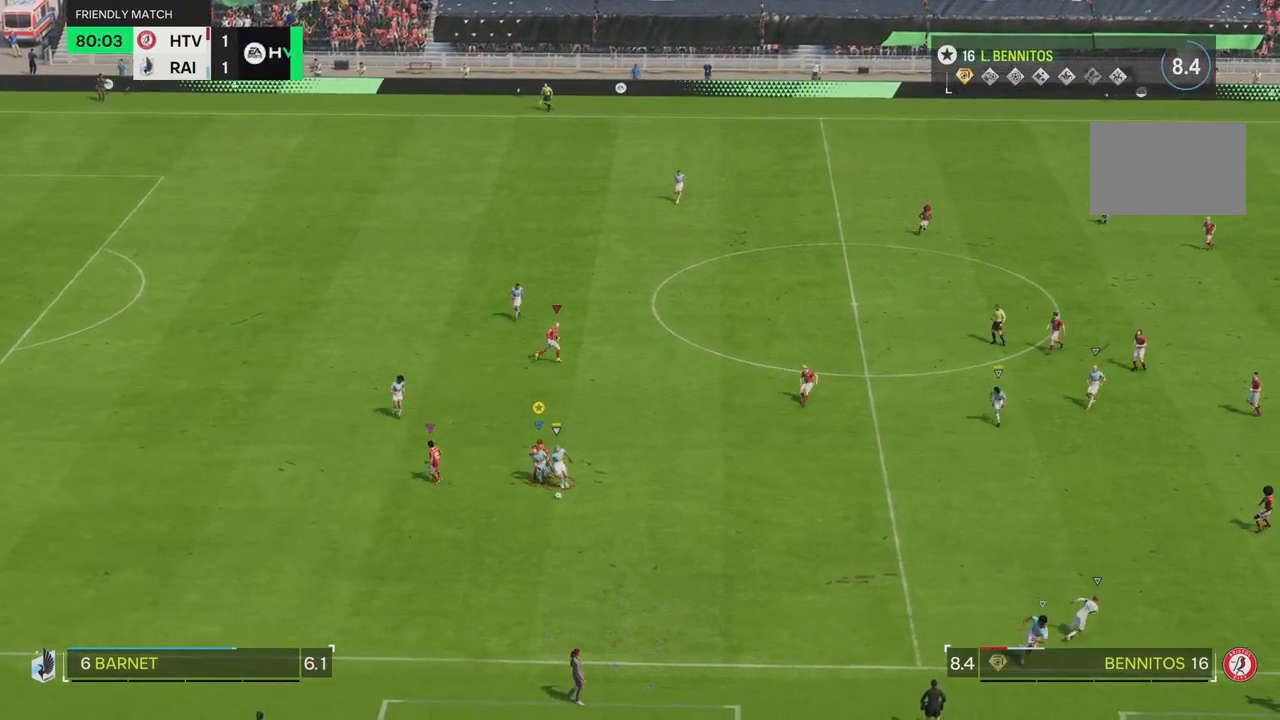
Gameplay with a controller (PlayStation layout); each line is a JSON object with the inputs held at the frame after it. "events" lists button and stick changes between this image and that frame as [ms after this image, input, new state], when the widget could be followed in between. Not read: L1 L3 R3.
{"buttons": ["R1", "R2"], "left_stick": "down-right", "right_stick": "center", "events": [[34, "left_stick", "down-right"], [167, "SQUARE", "down"], [334, "SQUARE", "up"]]}
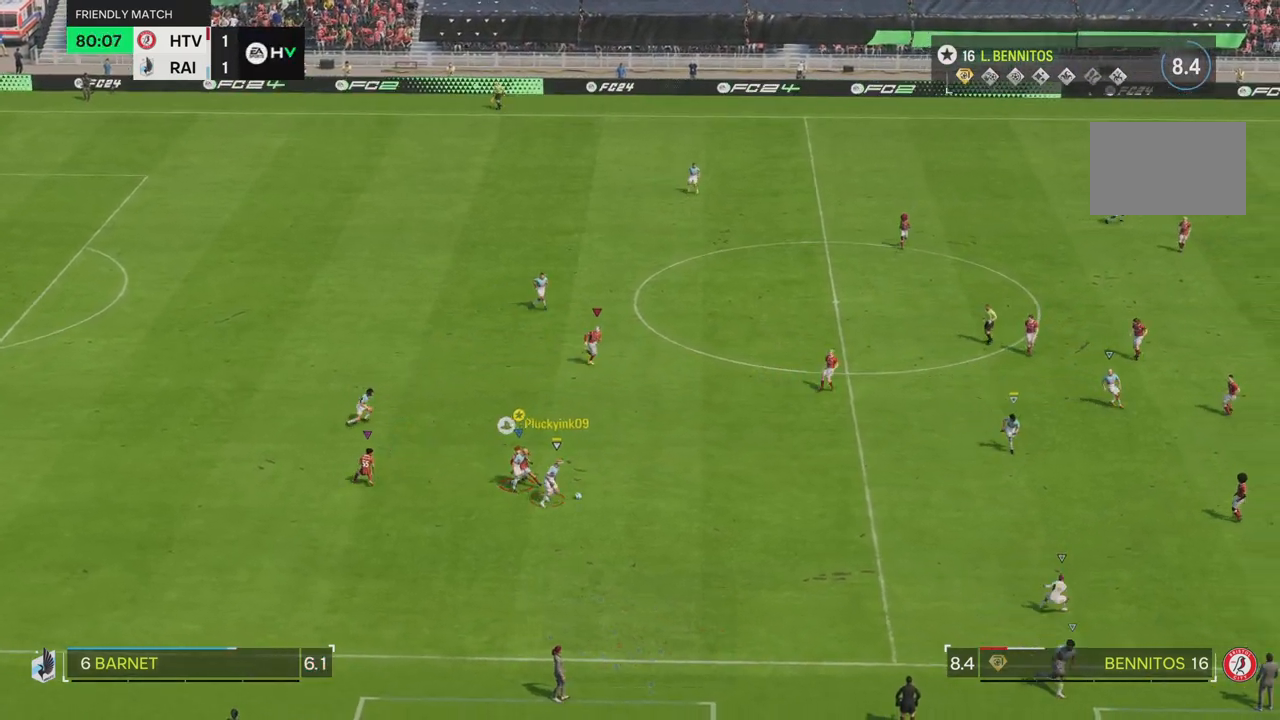
{"buttons": ["R1"], "left_stick": "down-right", "right_stick": "center", "events": [[301, "R2", "up"]]}
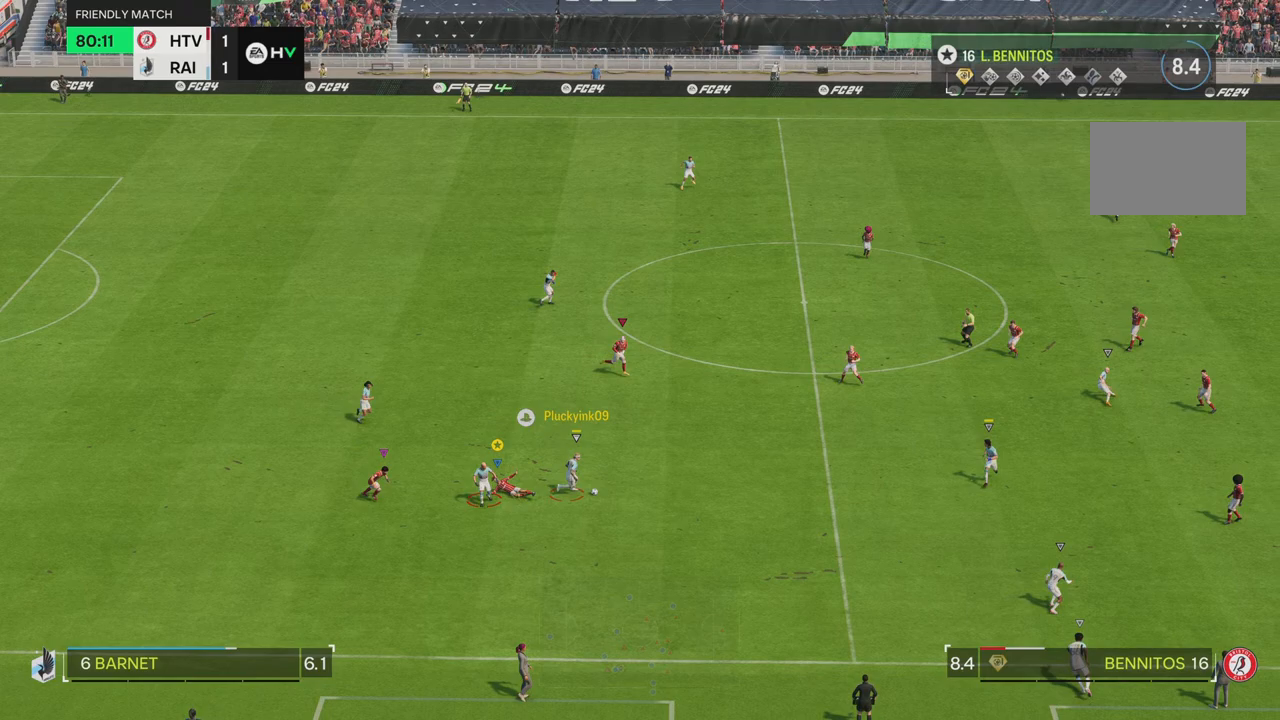
{"buttons": ["R1"], "left_stick": "right", "right_stick": "center", "events": [[283, "left_stick", "right"]]}
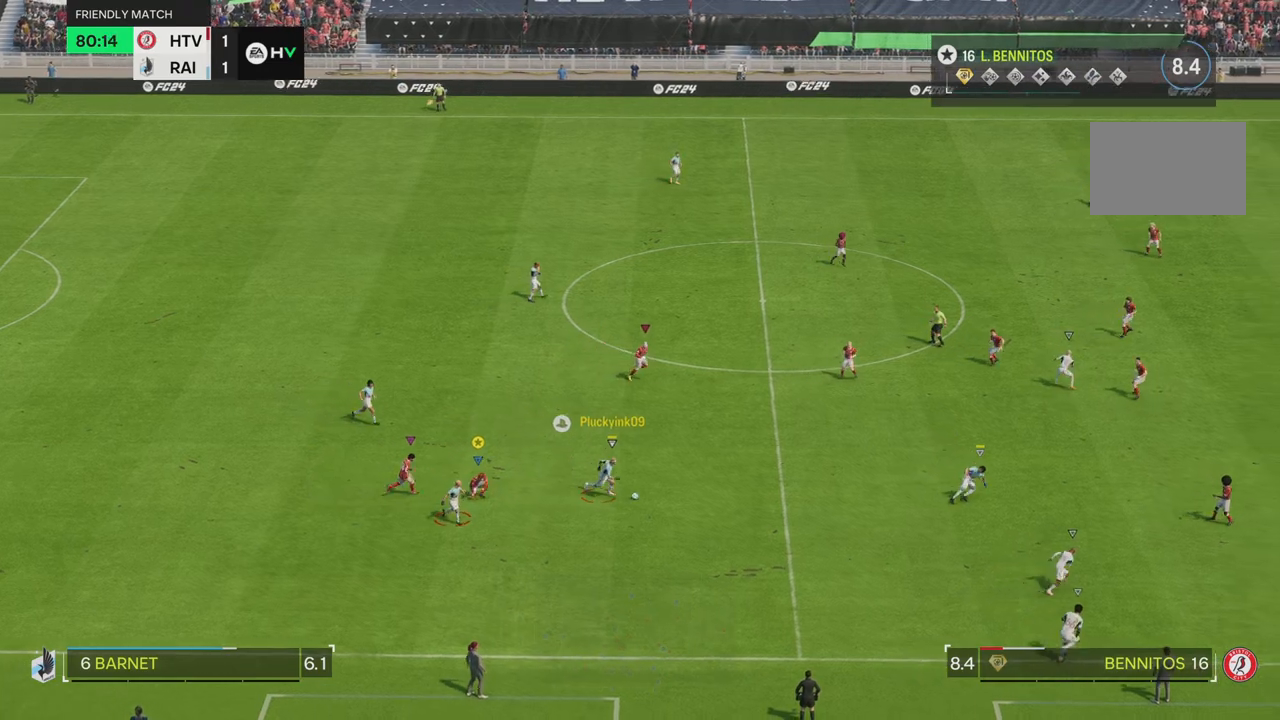
{"buttons": ["R1"], "left_stick": "right", "right_stick": "center", "events": [[234, "R1", "up"], [367, "R1", "down"]]}